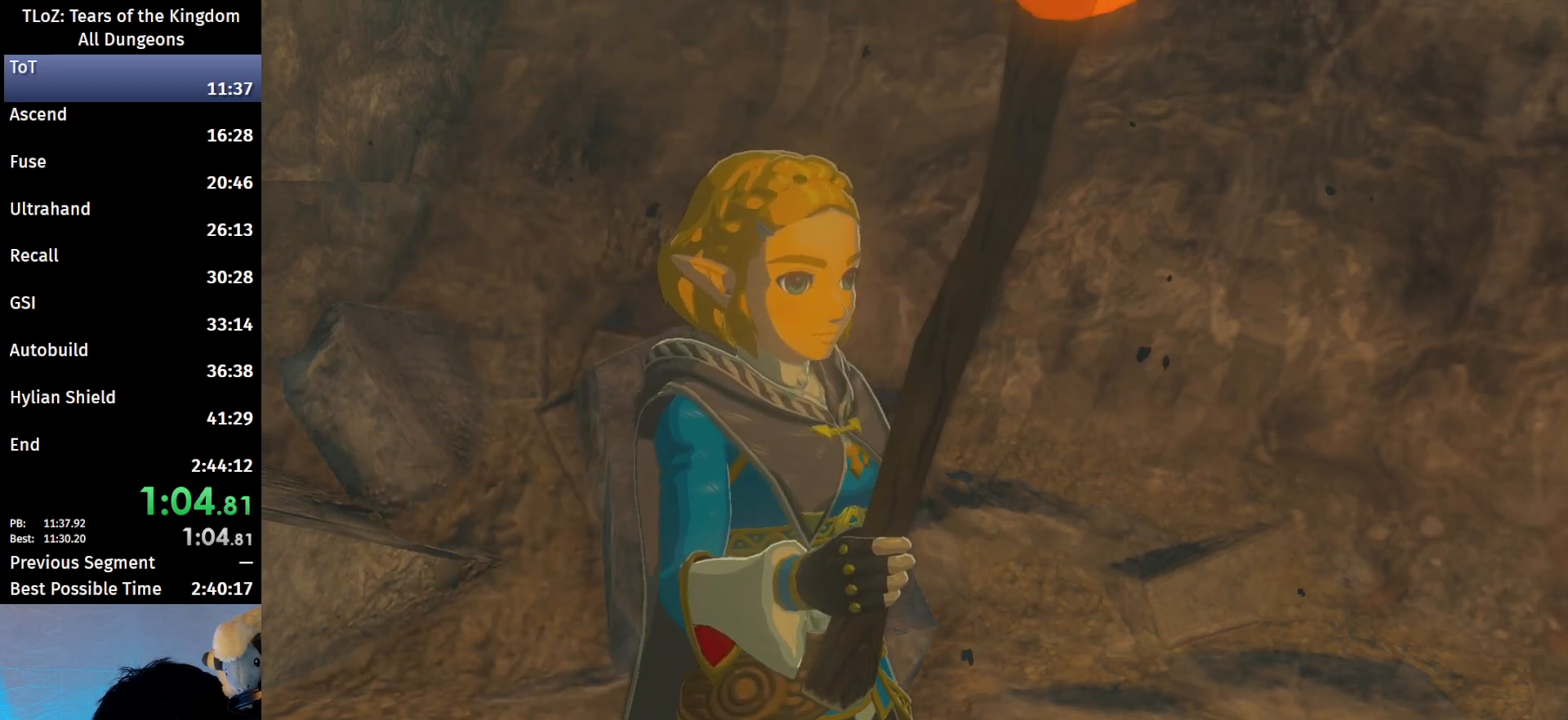
Gameplay with a controller (Nintendo layout); each line is a JSON object with the inputs held at the frame after it. "events" lists button and stick changes between this image and that frame as [ms after this image, input, new state], when the widget could be followed in between. Not read: L3 R3 START TOUCHPAD.
{"buttons": [], "left_stick": "center", "right_stick": "center", "events": [[33, "A", "up"], [33, "B", "up"], [67, "B", "down"], [100, "A", "down"], [233, "A", "up"], [233, "B", "up"], [300, "A", "down"], [300, "B", "down"], [367, "A", "up"], [367, "B", "up"], [433, "A", "down"], [433, "B", "down"], [500, "A", "up"], [500, "B", "up"]]}
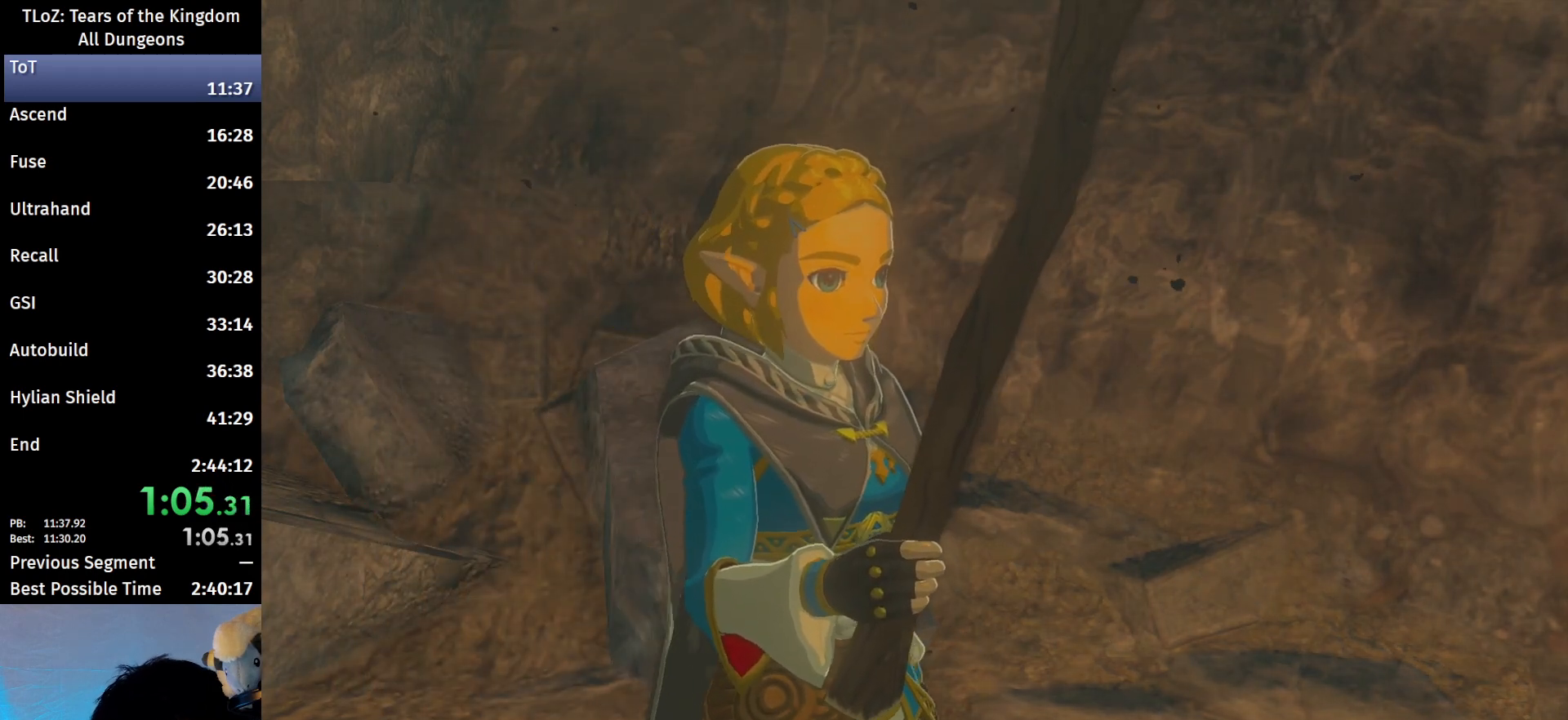
{"buttons": [], "left_stick": "center", "right_stick": "center", "events": [[33, "A", "down"], [33, "B", "down"], [100, "B", "up"], [133, "B", "down"], [233, "A", "up"], [233, "B", "up"], [267, "A", "down"], [267, "B", "down"], [333, "B", "up"], [367, "A", "up"], [433, "A", "down"], [433, "B", "down"], [467, "A", "up"], [467, "B", "up"]]}
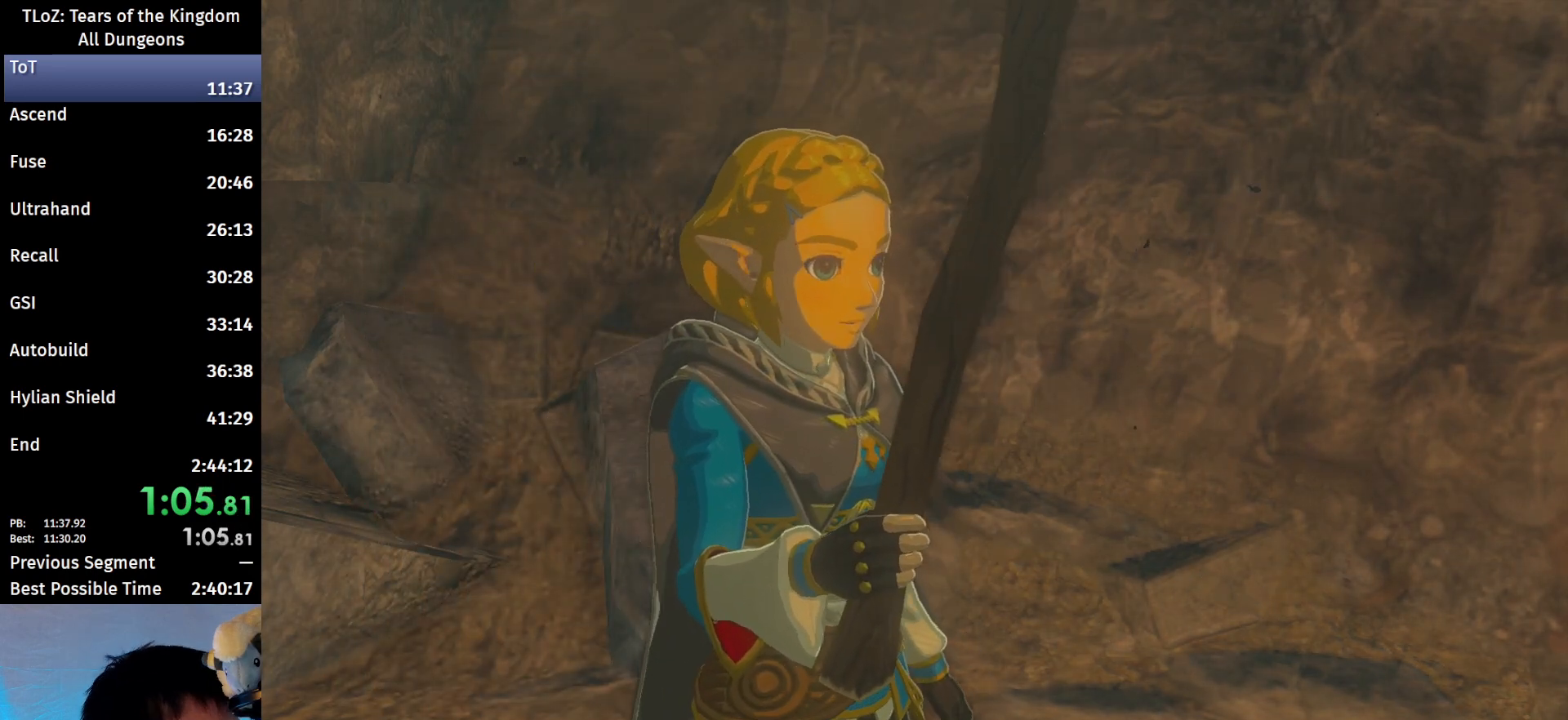
{"buttons": ["A", "B"], "left_stick": "center", "right_stick": "center", "events": [[33, "A", "down"], [33, "B", "down"], [67, "B", "up"], [133, "B", "down"], [233, "B", "up"], [267, "A", "up"], [367, "A", "down"], [367, "B", "down"], [400, "A", "up"], [400, "B", "up"], [500, "A", "down"], [500, "B", "down"]]}
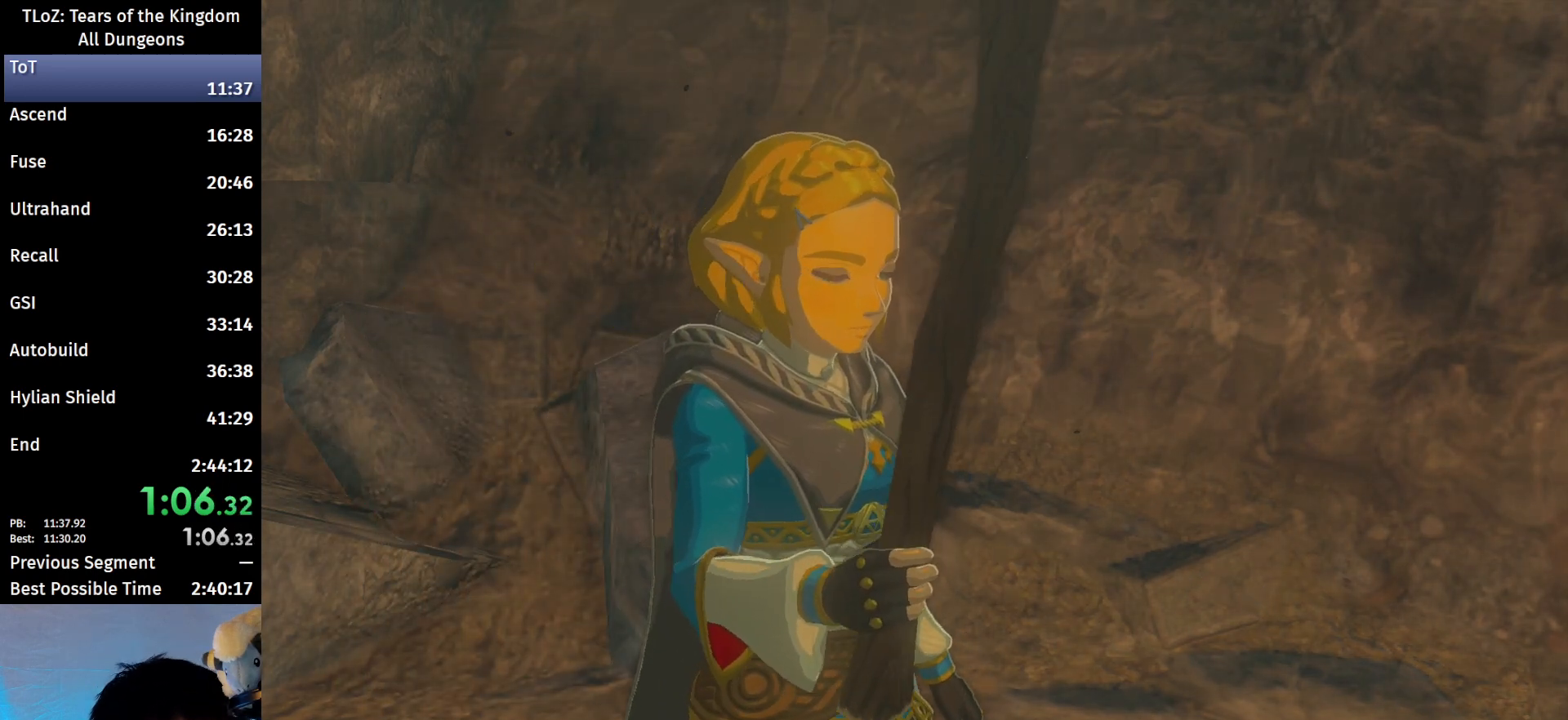
{"buttons": ["A", "B"], "left_stick": "center", "right_stick": "center", "events": [[33, "B", "up"], [67, "A", "up"], [100, "A", "down"], [100, "B", "down"], [233, "A", "up"], [233, "B", "up"], [267, "A", "down"], [267, "B", "down"], [300, "A", "up"], [300, "B", "up"], [367, "A", "down"], [367, "B", "down"], [467, "A", "up"], [467, "B", "up"], [500, "A", "down"], [500, "B", "down"]]}
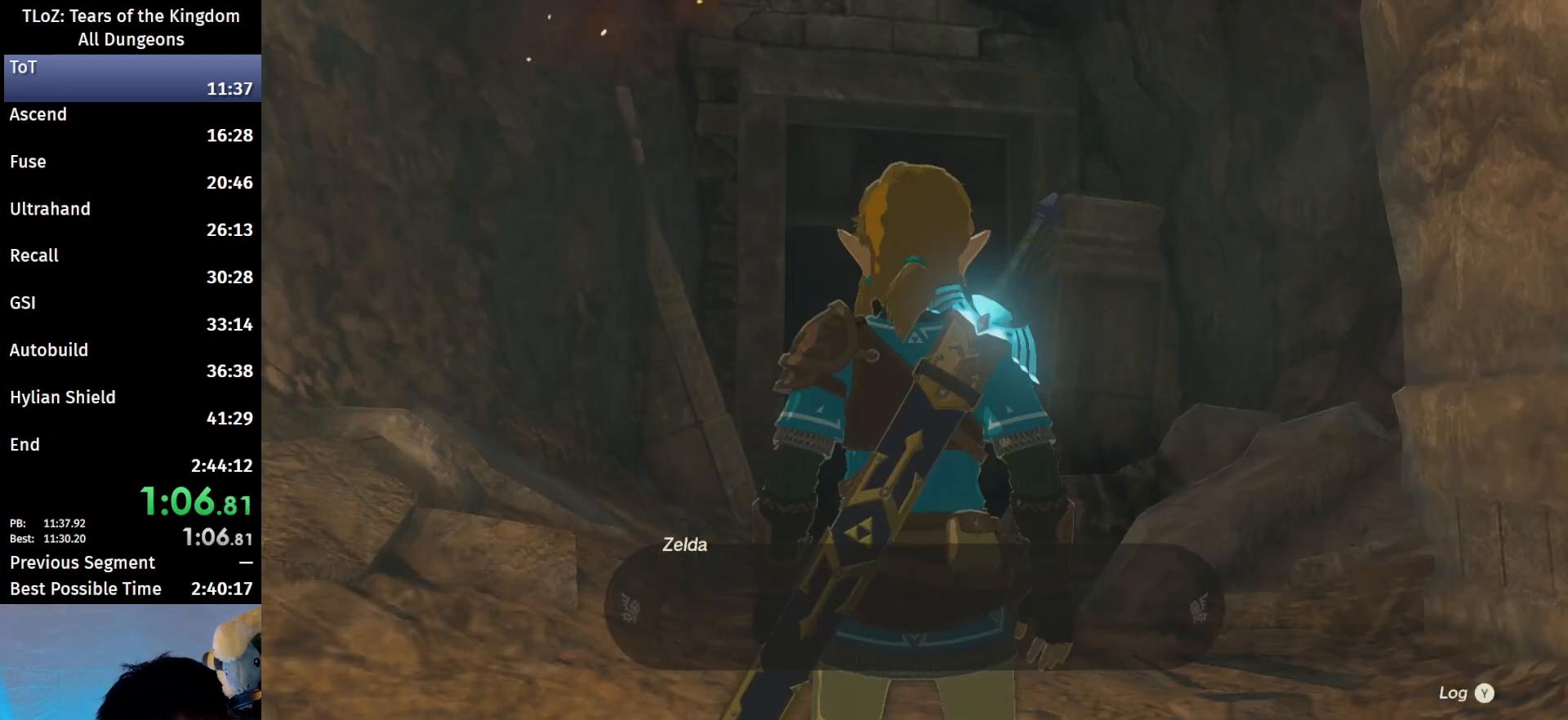
{"buttons": [], "left_stick": "center", "right_stick": "center", "events": [[67, "A", "up"], [67, "B", "up"], [100, "B", "down"], [133, "A", "down"], [167, "A", "up"], [167, "B", "up"], [233, "A", "down"], [233, "B", "down"], [300, "A", "up"], [300, "B", "up"]]}
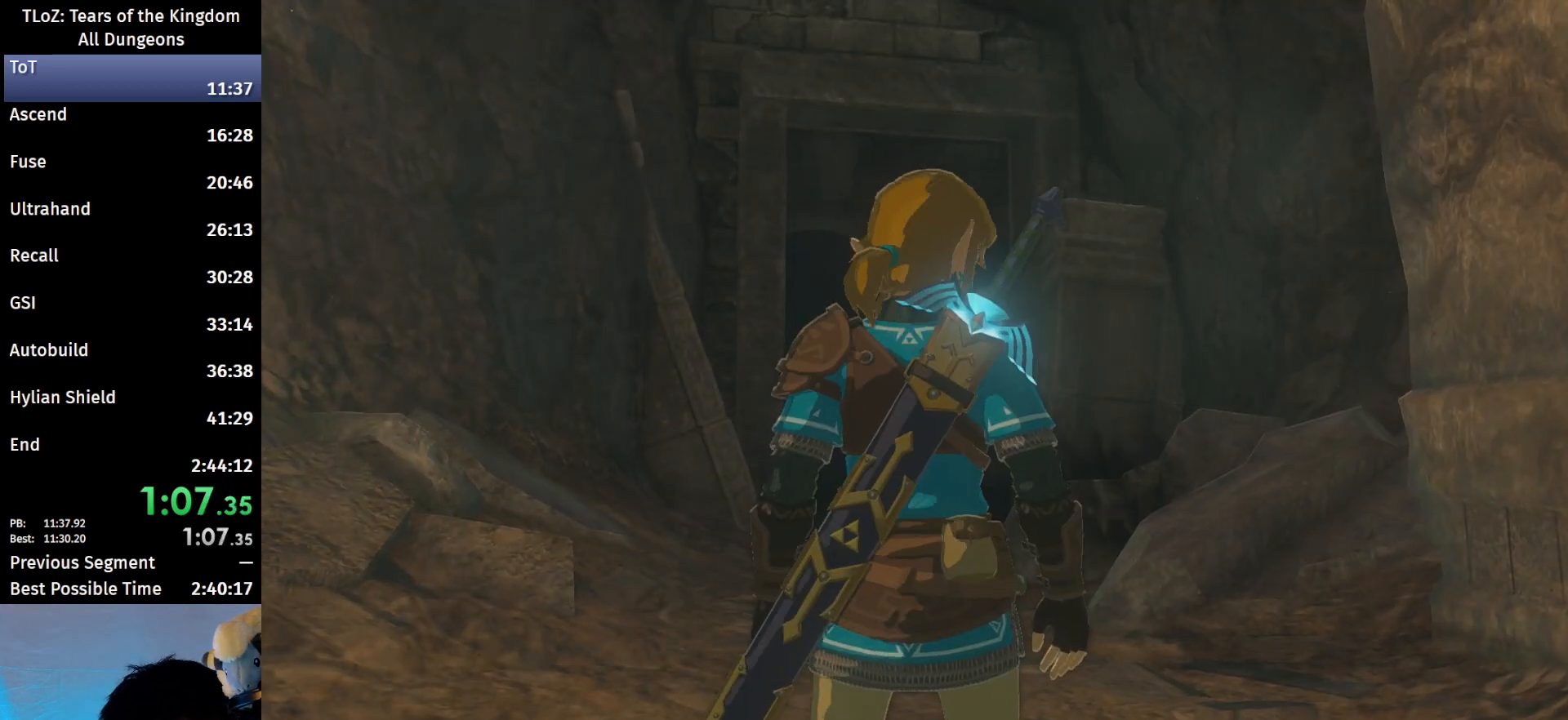
{"buttons": ["A", "B"], "left_stick": "center", "right_stick": "center", "events": [[67, "A", "down"], [67, "B", "down"], [133, "A", "up"], [133, "B", "up"], [200, "A", "down"], [200, "B", "down"], [267, "B", "up"], [300, "A", "up"], [333, "A", "down"], [333, "B", "down"], [400, "A", "up"], [400, "B", "up"], [433, "A", "down"], [433, "B", "down"]]}
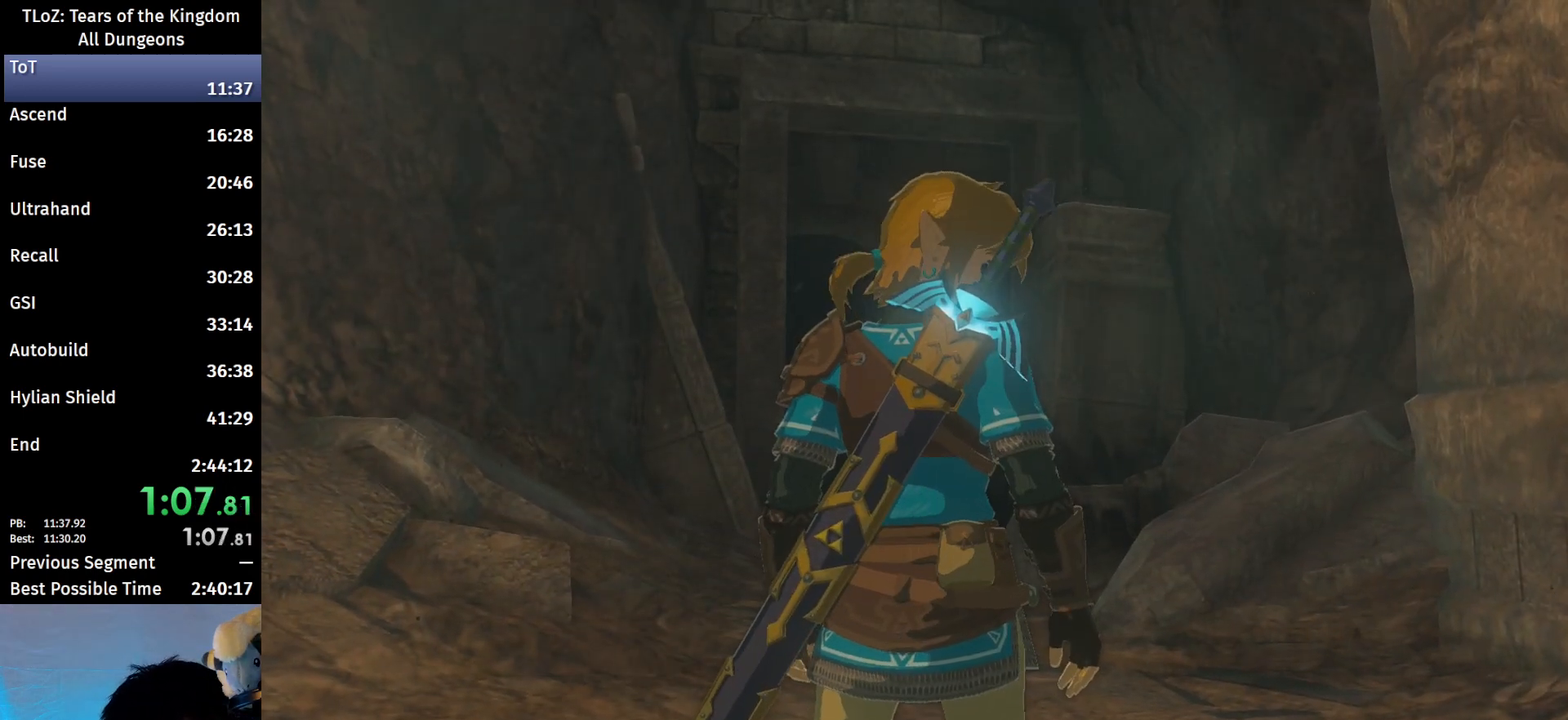
{"buttons": ["A", "B"], "left_stick": "center", "right_stick": "center", "events": [[67, "A", "up"], [67, "B", "up"], [100, "A", "down"], [100, "B", "down"], [167, "A", "up"], [167, "B", "up"], [200, "A", "down"], [200, "B", "down"], [300, "A", "up"], [300, "B", "up"], [367, "A", "down"], [367, "B", "down"], [433, "B", "up"], [467, "B", "down"]]}
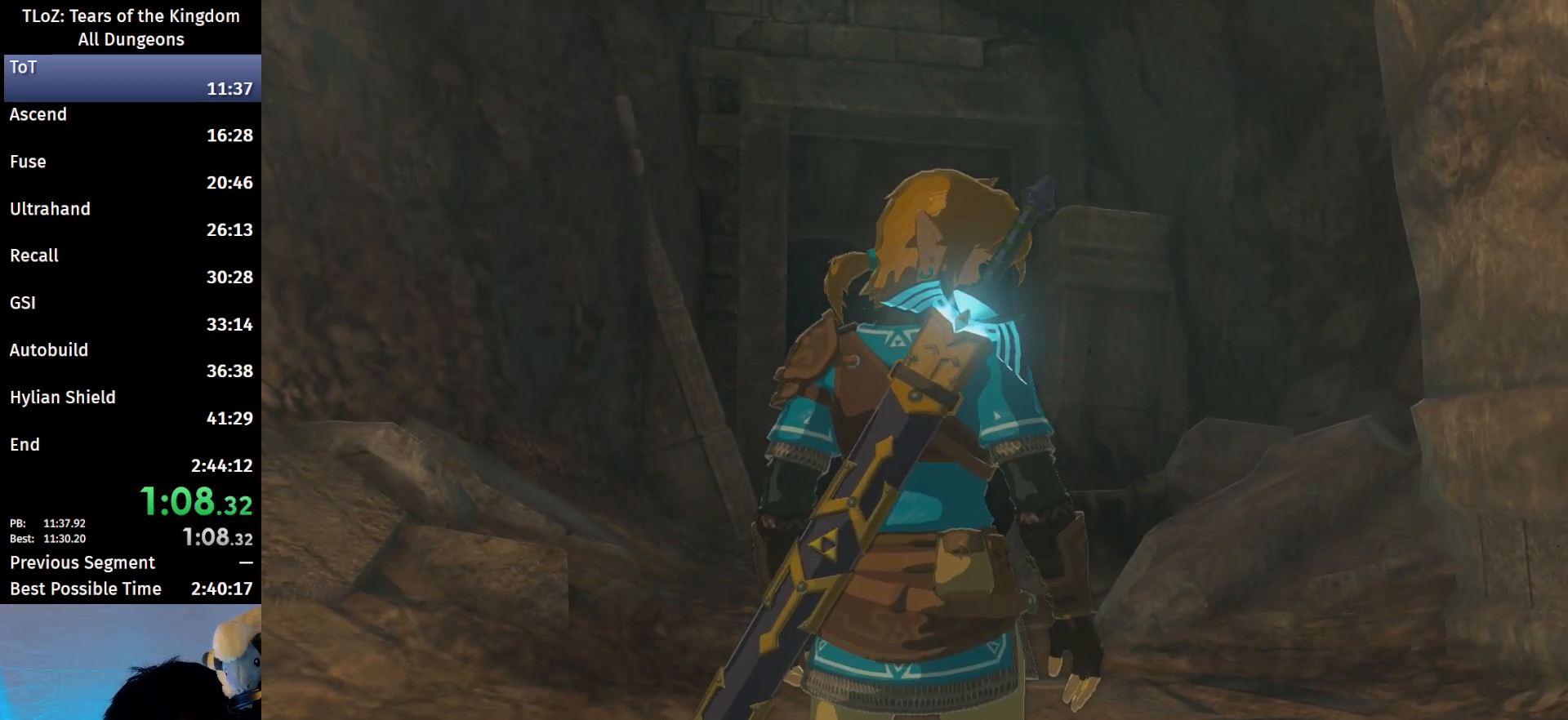
{"buttons": [], "left_stick": "center", "right_stick": "center", "events": [[33, "A", "up"], [33, "B", "up"], [67, "A", "down"], [67, "B", "down"], [133, "A", "up"], [133, "B", "up"], [200, "A", "down"], [200, "B", "down"], [333, "A", "up"], [333, "B", "up"], [400, "A", "down"], [400, "B", "down"], [467, "A", "up"], [467, "B", "up"]]}
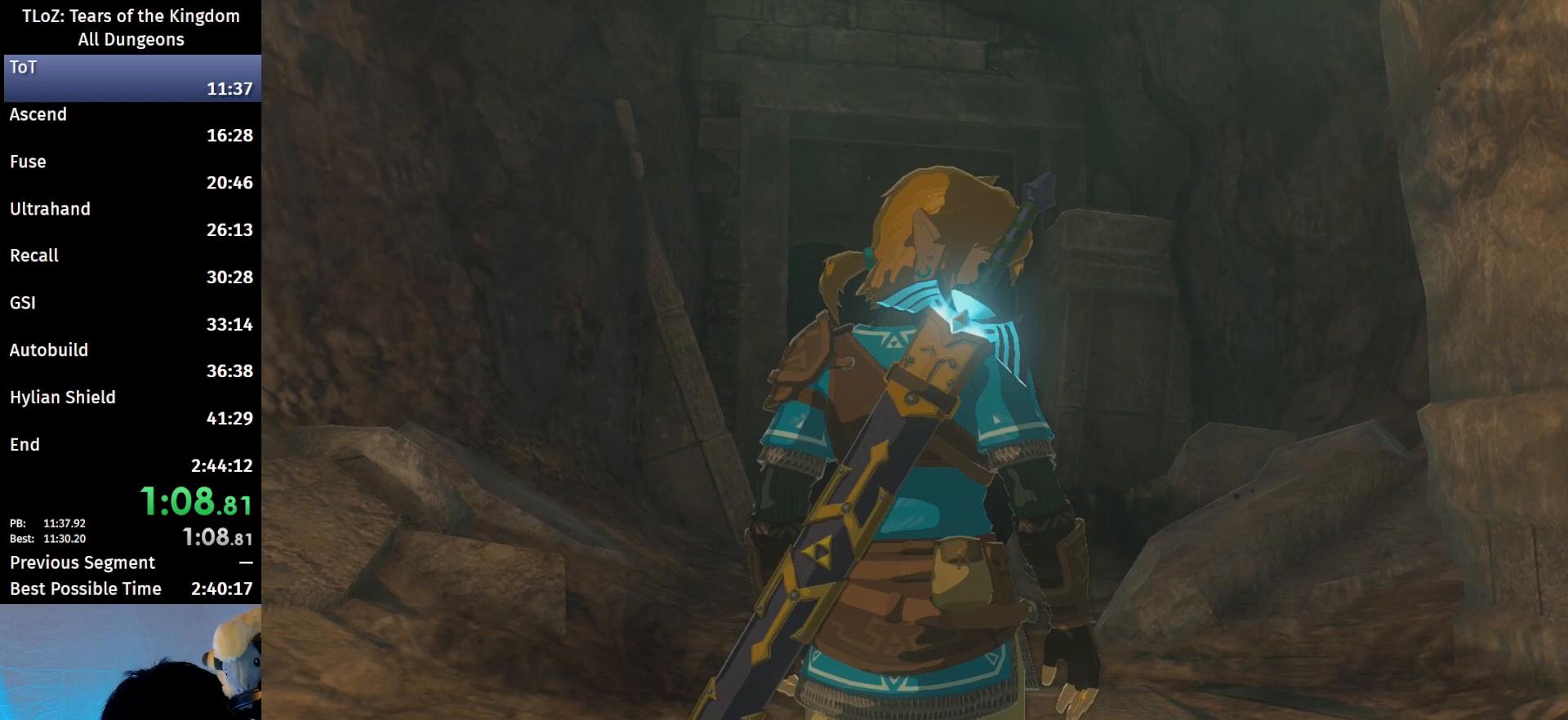
{"buttons": [], "left_stick": "center", "right_stick": "center", "events": [[33, "A", "down"], [33, "B", "down"], [67, "A", "up"], [67, "B", "up"], [133, "A", "down"], [133, "B", "down"], [167, "A", "up"], [167, "B", "up"], [333, "A", "down"], [333, "B", "down"], [433, "A", "up"], [433, "B", "up"]]}
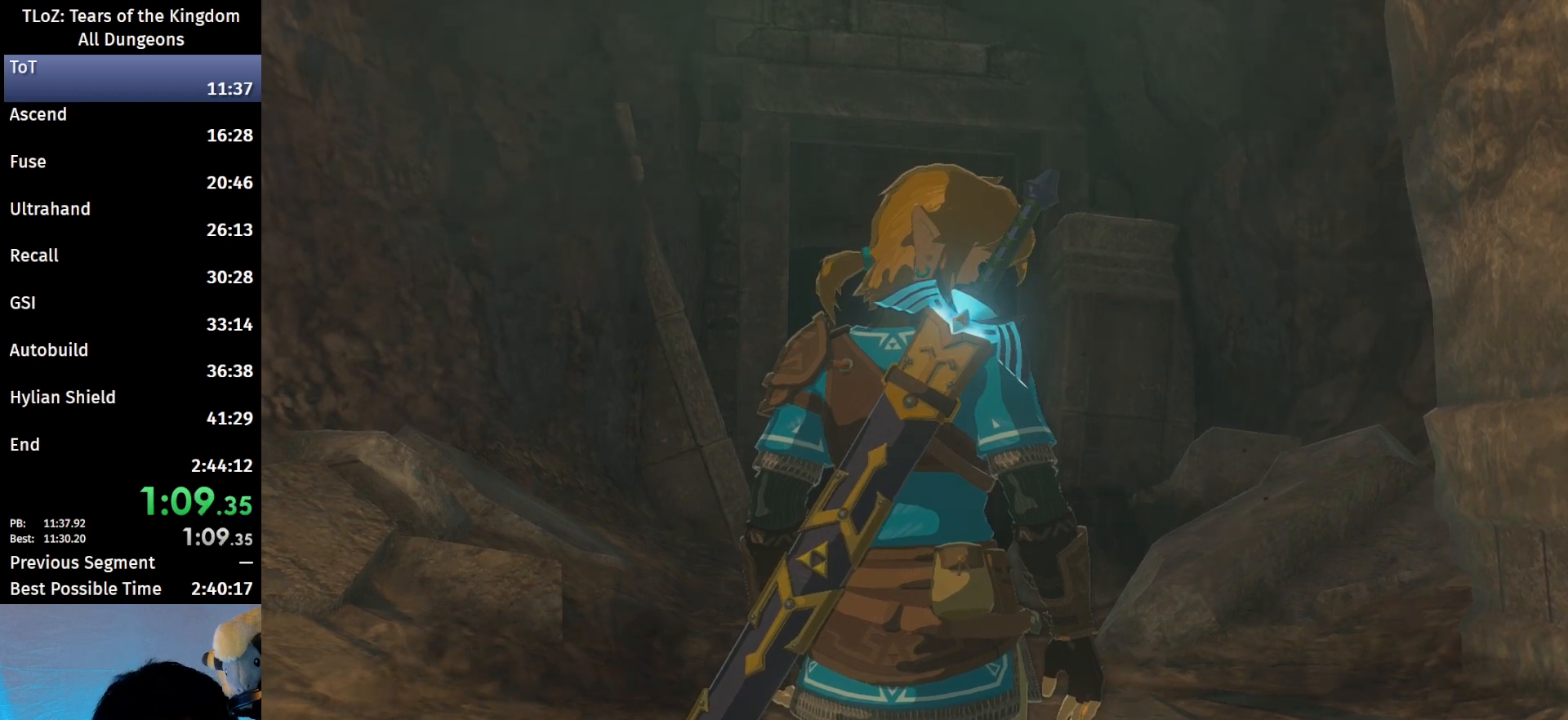
{"buttons": [], "left_stick": "center", "right_stick": "center", "events": [[233, "B", "down"], [300, "B", "up"], [367, "A", "down"], [367, "B", "down"], [400, "A", "up"], [400, "B", "up"]]}
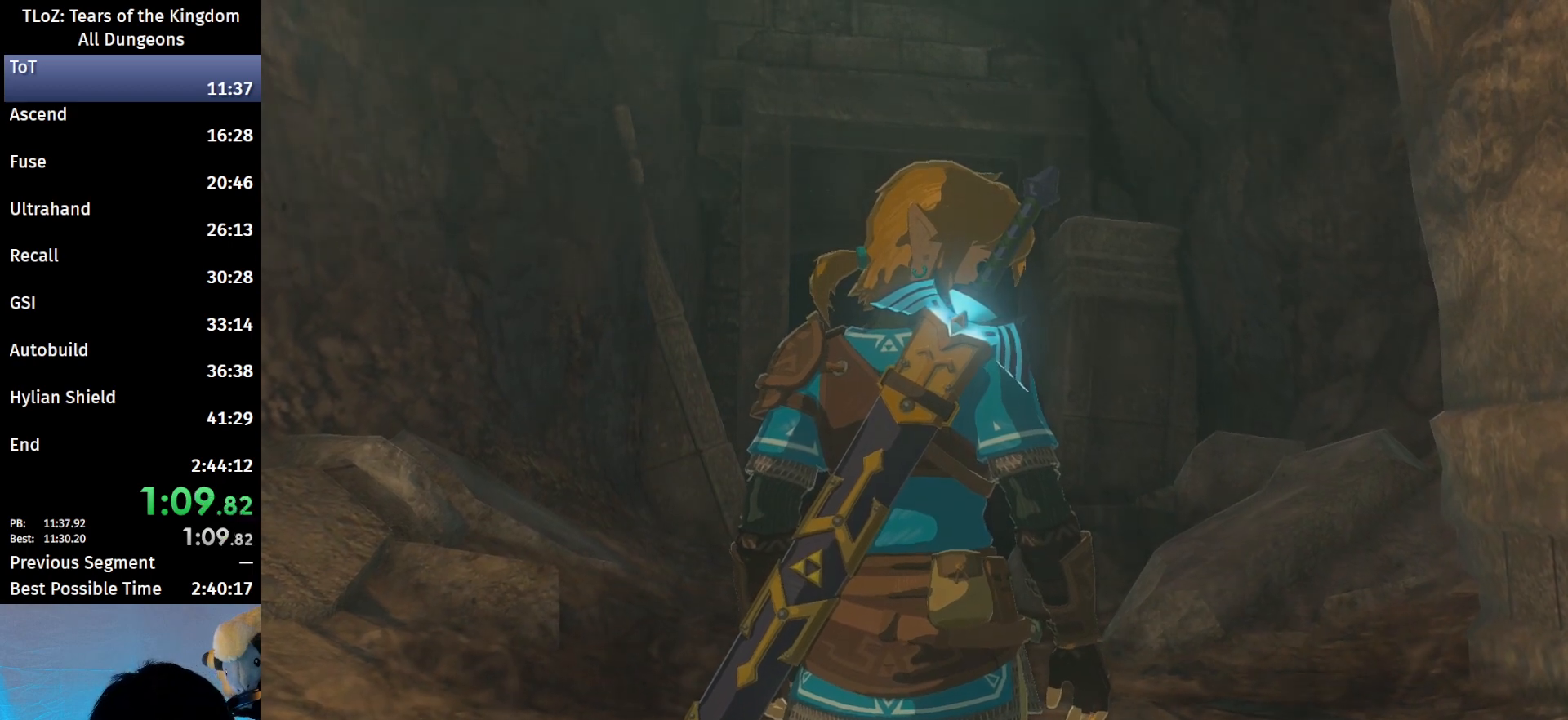
{"buttons": ["A", "B"], "left_stick": "center", "right_stick": "center", "events": [[33, "A", "down"], [33, "B", "down"], [100, "A", "up"], [100, "B", "up"], [200, "A", "down"], [200, "B", "down"], [267, "A", "up"], [267, "B", "up"], [367, "A", "down"], [367, "B", "down"], [433, "A", "up"], [433, "B", "up"], [500, "A", "down"], [500, "B", "down"]]}
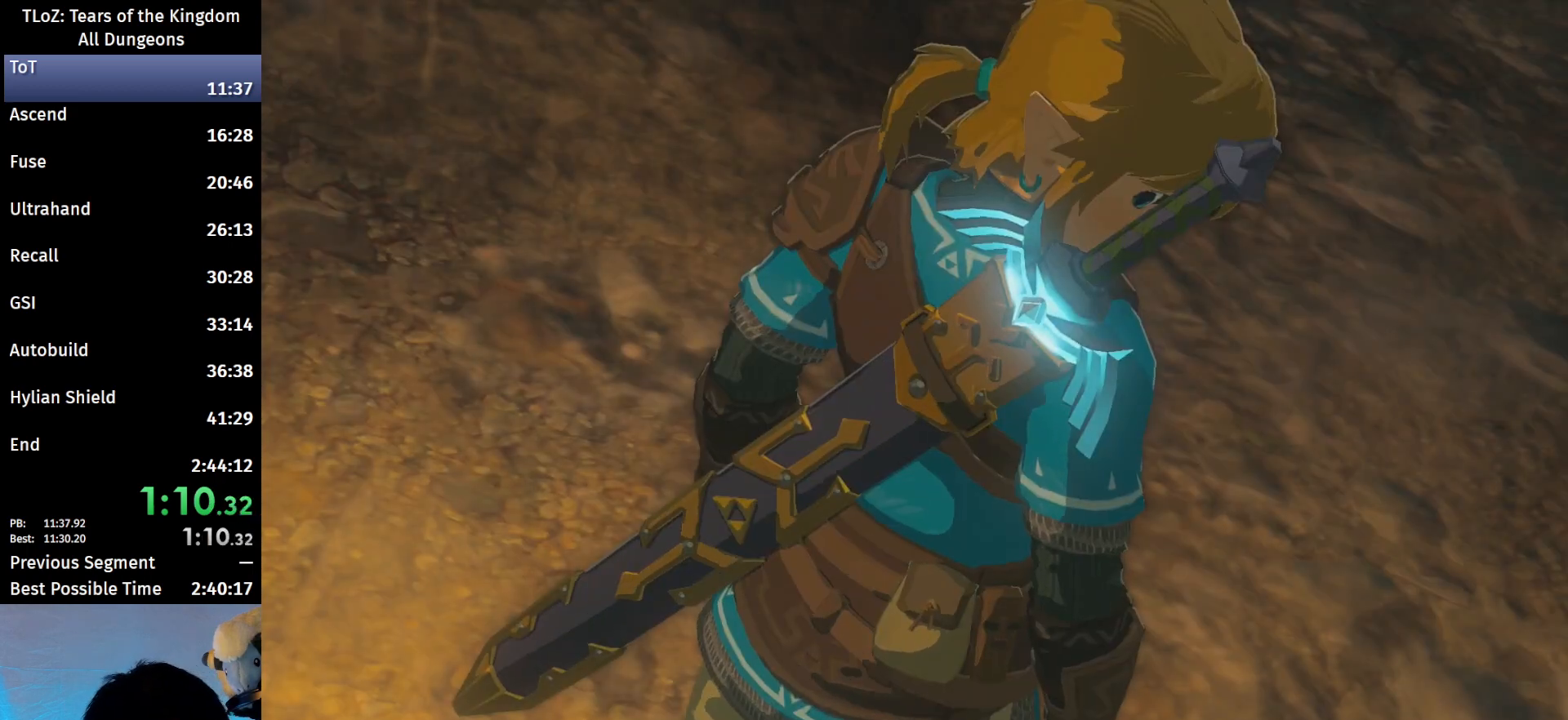
{"buttons": ["A"], "left_stick": "center", "right_stick": "center", "events": [[67, "A", "up"], [67, "B", "up"], [167, "A", "down"], [167, "B", "down"], [233, "A", "up"], [233, "B", "up"], [267, "A", "down"], [267, "B", "down"], [367, "A", "up"], [367, "B", "up"], [433, "A", "down"], [433, "B", "down"], [500, "B", "up"]]}
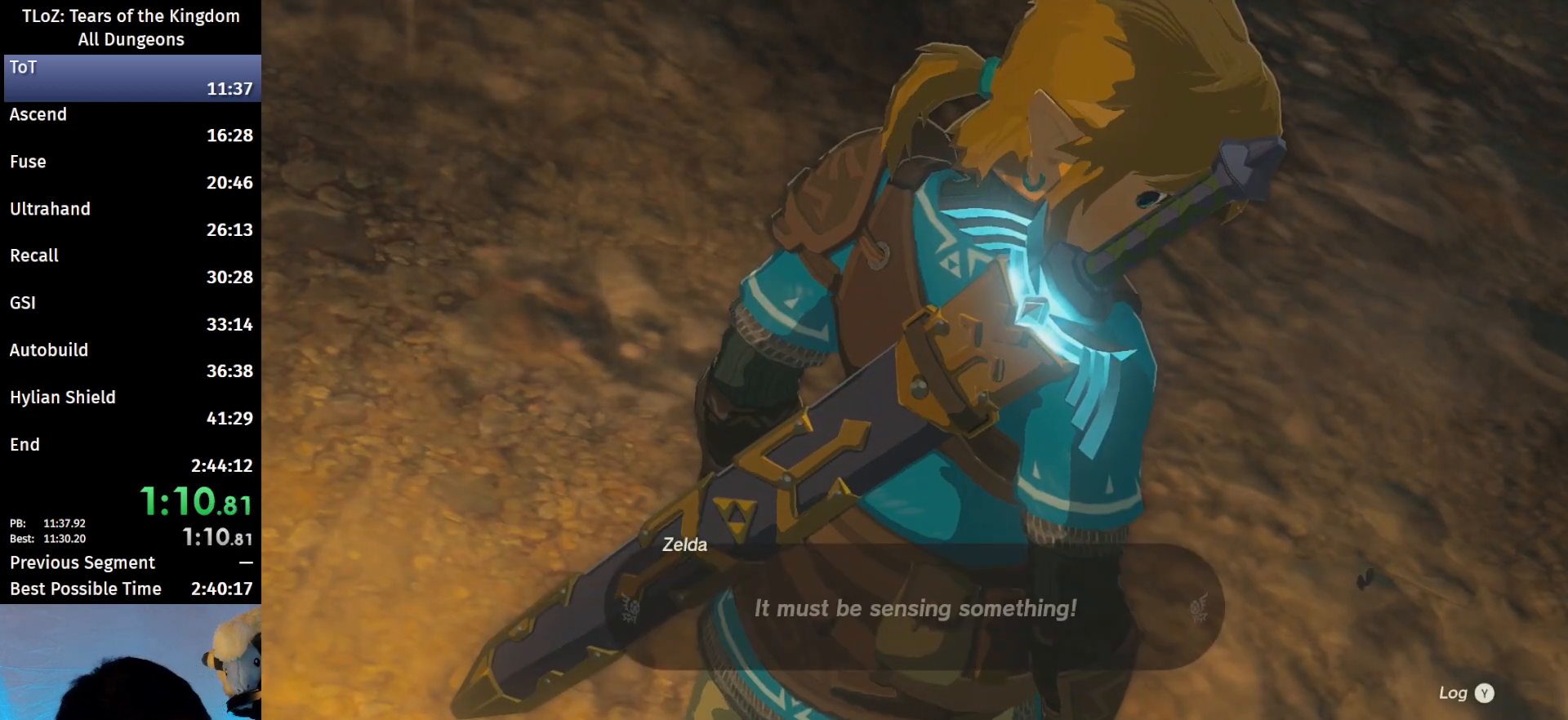
{"buttons": ["A", "B"], "left_stick": "center", "right_stick": "center", "events": [[33, "A", "up"], [67, "B", "down"], [100, "A", "down"], [133, "A", "up"], [133, "B", "up"], [200, "A", "down"], [200, "B", "down"], [267, "A", "up"], [267, "B", "up"], [333, "A", "down"], [333, "B", "down"], [400, "B", "up"], [433, "A", "up"], [500, "A", "down"], [500, "B", "down"]]}
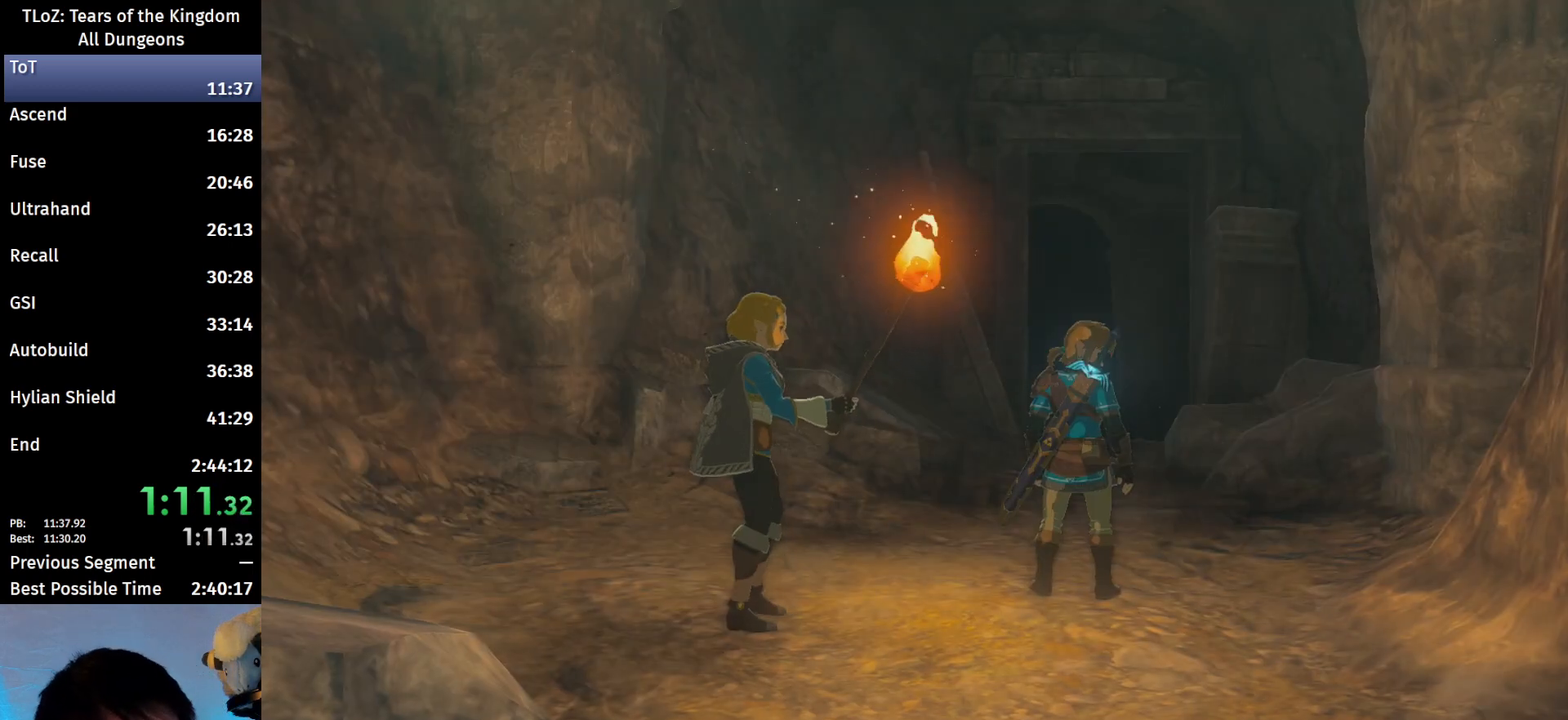
{"buttons": [], "left_stick": "center", "right_stick": "center", "events": [[67, "A", "up"], [67, "B", "up"], [167, "A", "down"], [167, "B", "down"], [233, "A", "up"], [233, "B", "up"], [300, "A", "down"], [300, "B", "down"], [400, "A", "up"], [400, "B", "up"]]}
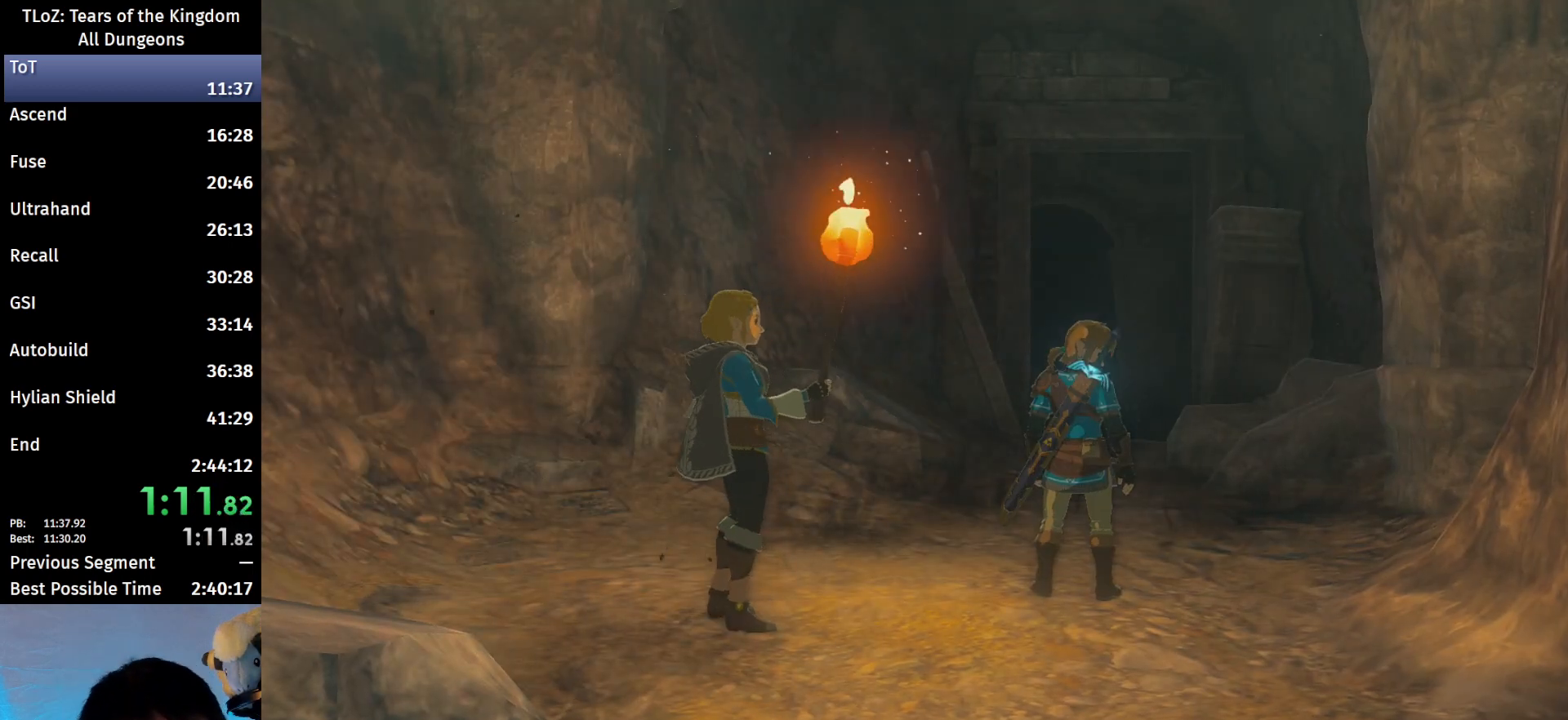
{"buttons": ["B"], "left_stick": "up", "right_stick": "center", "events": [[300, "left_stick", "up"], [433, "B", "down"]]}
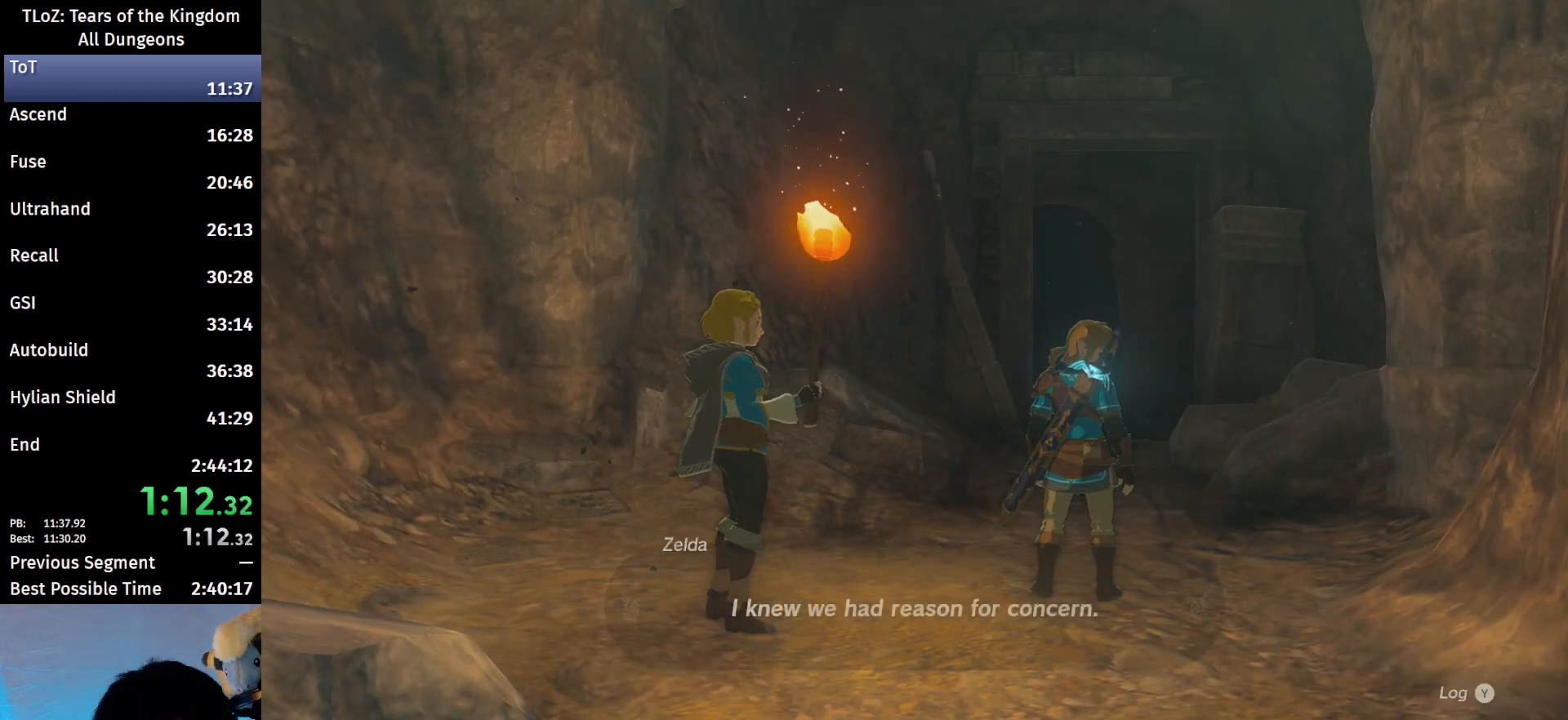
{"buttons": ["B"], "left_stick": "up", "right_stick": "center", "events": [[33, "B", "up"], [133, "B", "down"], [167, "B", "up"], [233, "B", "down"], [300, "B", "up"], [367, "B", "down"], [433, "B", "up"], [500, "B", "down"]]}
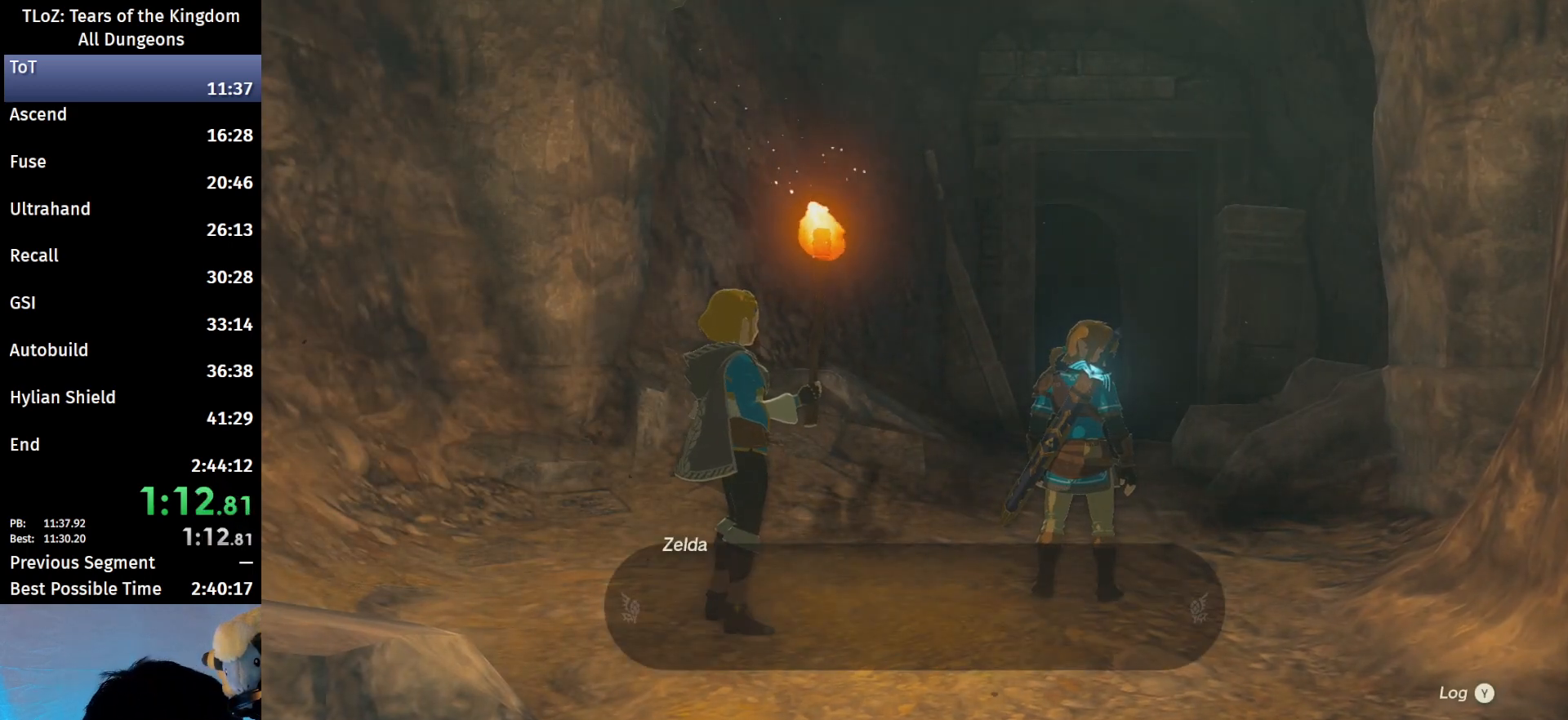
{"buttons": ["B"], "left_stick": "up", "right_stick": "center", "events": [[33, "B", "up"], [100, "B", "down"], [167, "B", "up"], [233, "B", "down"], [267, "B", "up"], [367, "B", "down"]]}
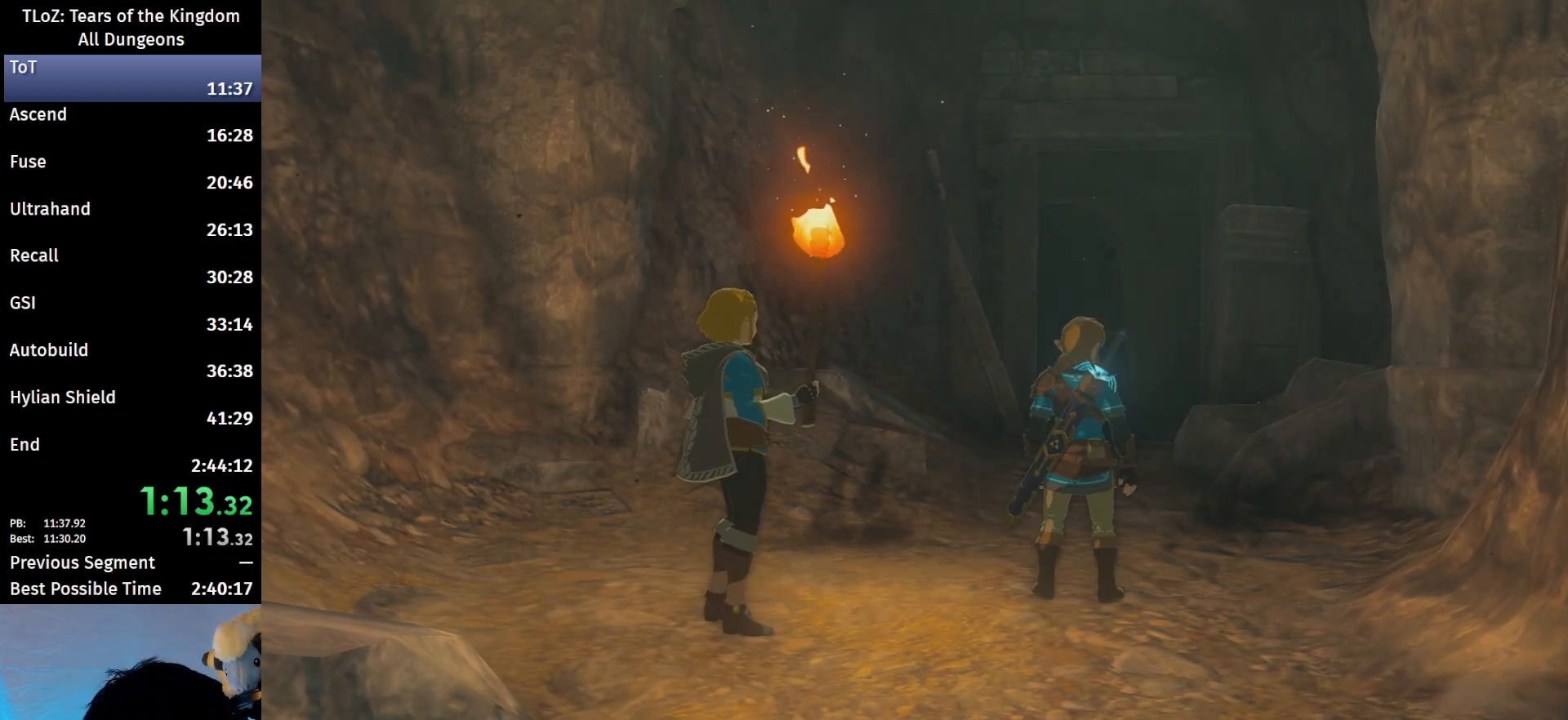
{"buttons": [], "left_stick": "up", "right_stick": "center", "events": [[300, "B", "up"], [400, "B", "down"], [433, "B", "up"]]}
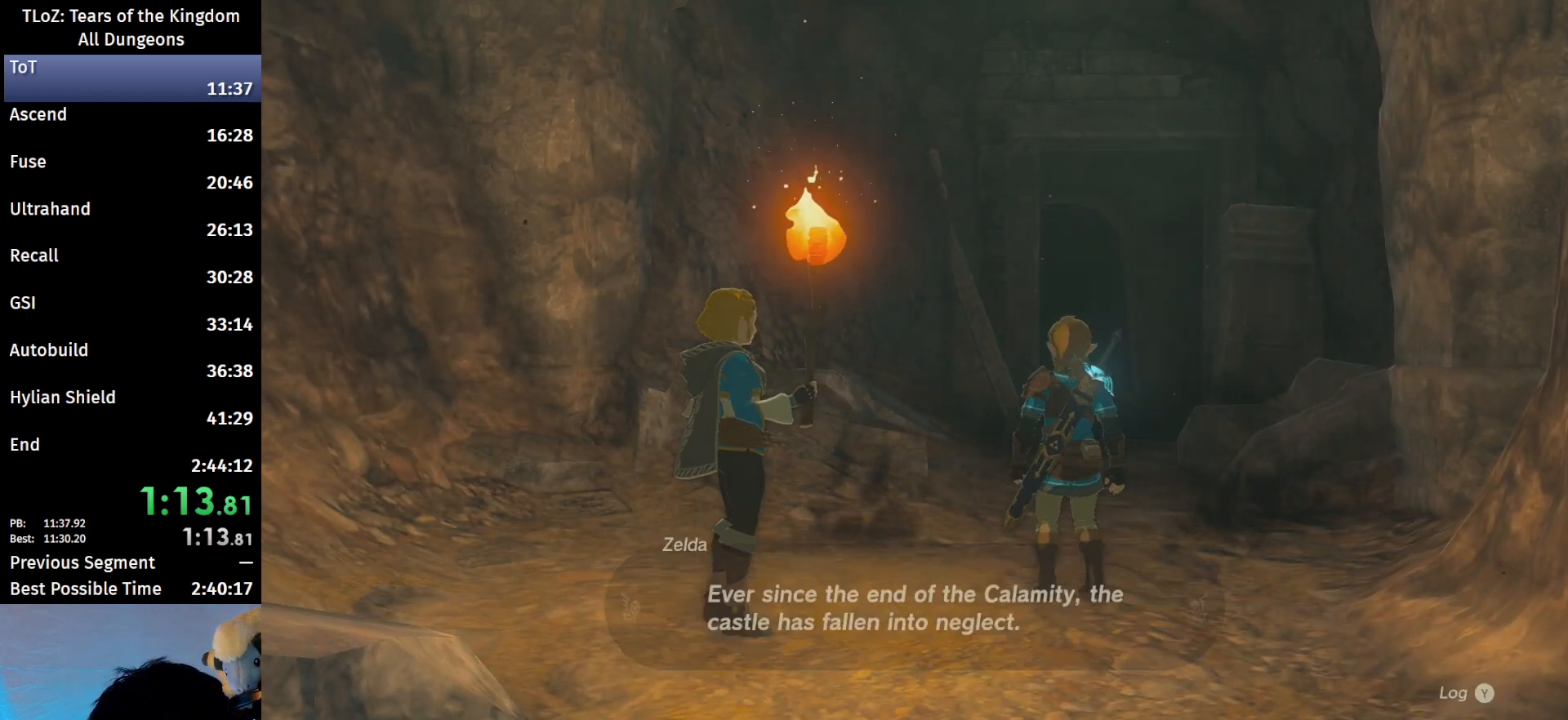
{"buttons": [], "left_stick": "up", "right_stick": "center", "events": [[167, "B", "down"], [233, "B", "up"], [400, "B", "down"], [467, "B", "up"]]}
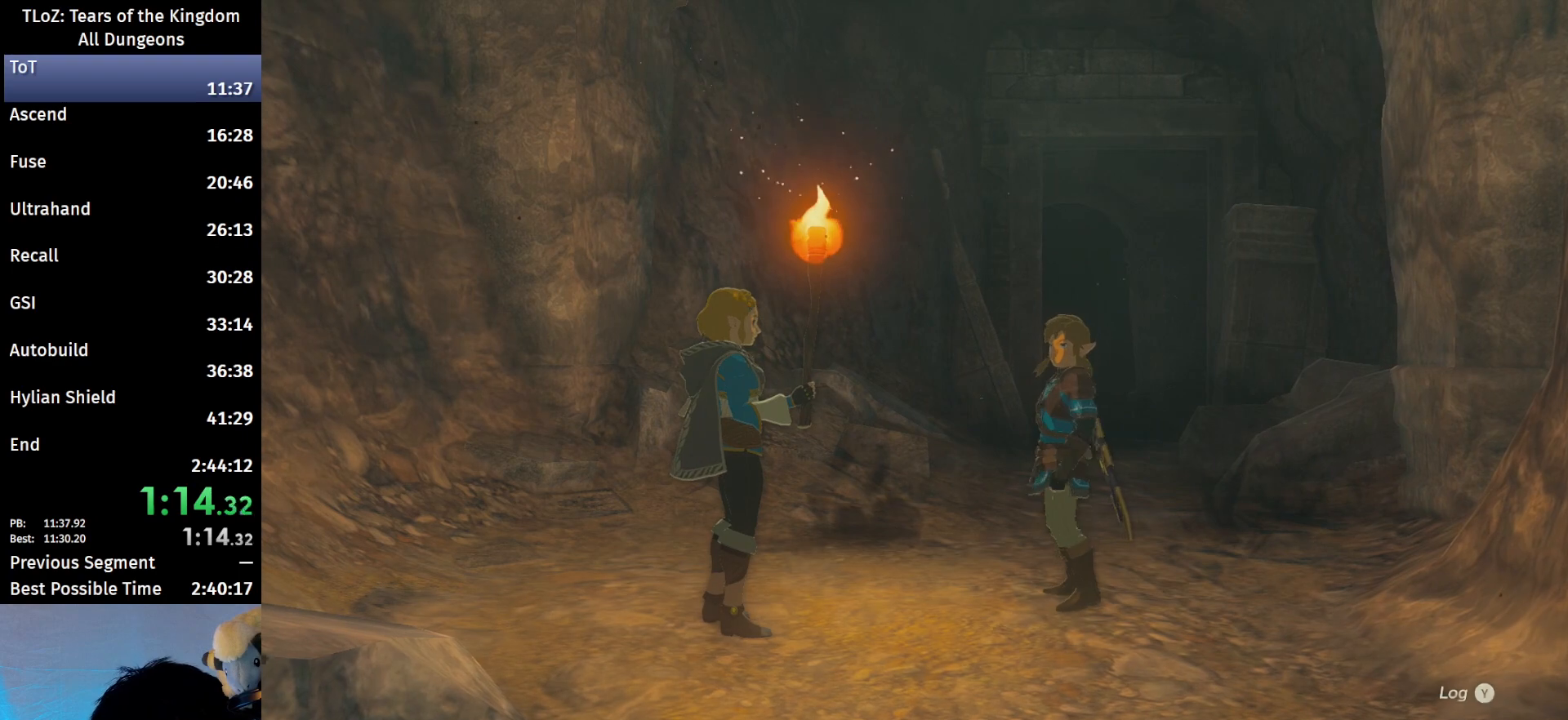
{"buttons": ["B"], "left_stick": "up", "right_stick": "center", "events": [[33, "B", "down"], [133, "B", "up"], [200, "B", "down"], [233, "B", "up"], [333, "B", "down"], [367, "B", "up"], [467, "B", "down"]]}
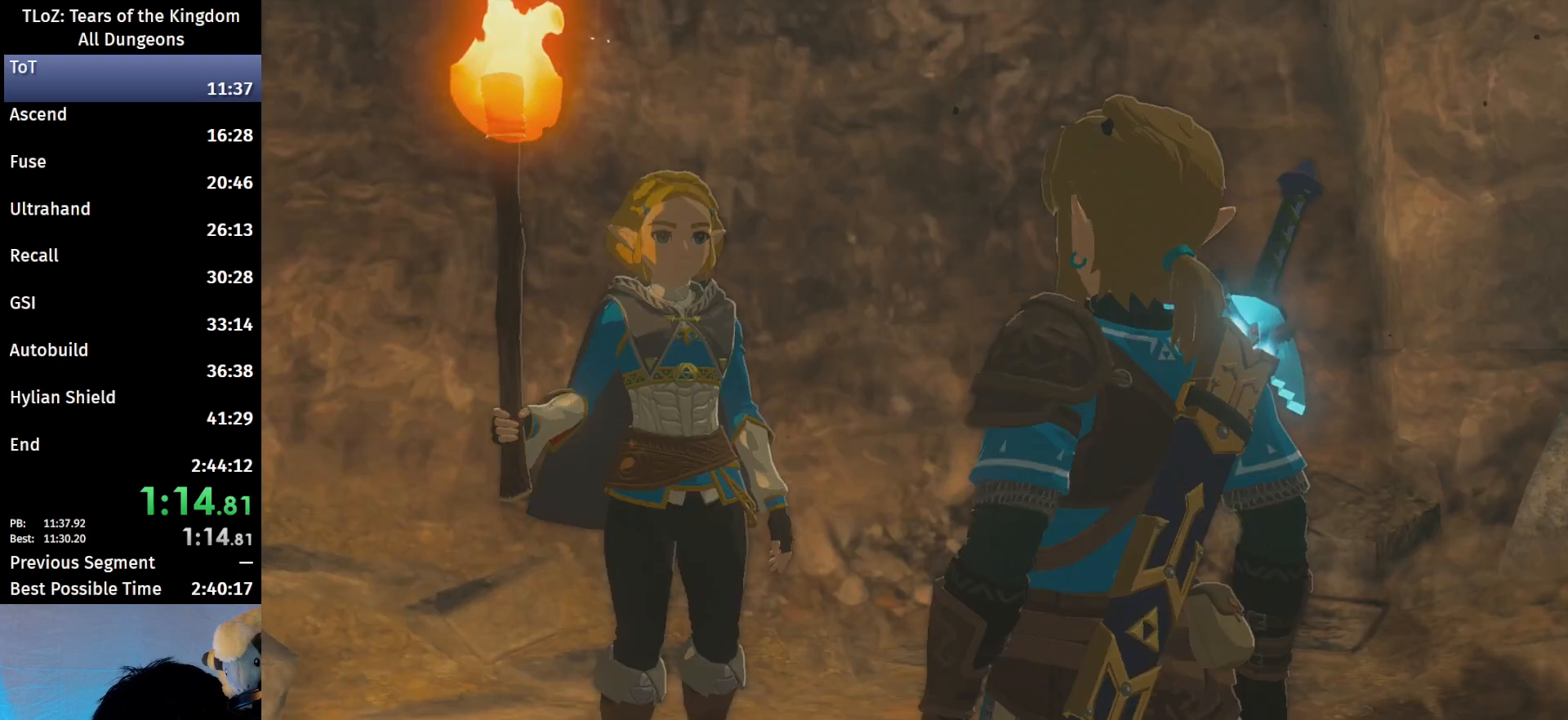
{"buttons": ["B"], "left_stick": "up", "right_stick": "center", "events": [[33, "B", "up"], [67, "B", "down"], [133, "B", "up"], [233, "B", "down"], [267, "B", "up"], [333, "B", "down"], [433, "B", "up"], [467, "B", "down"]]}
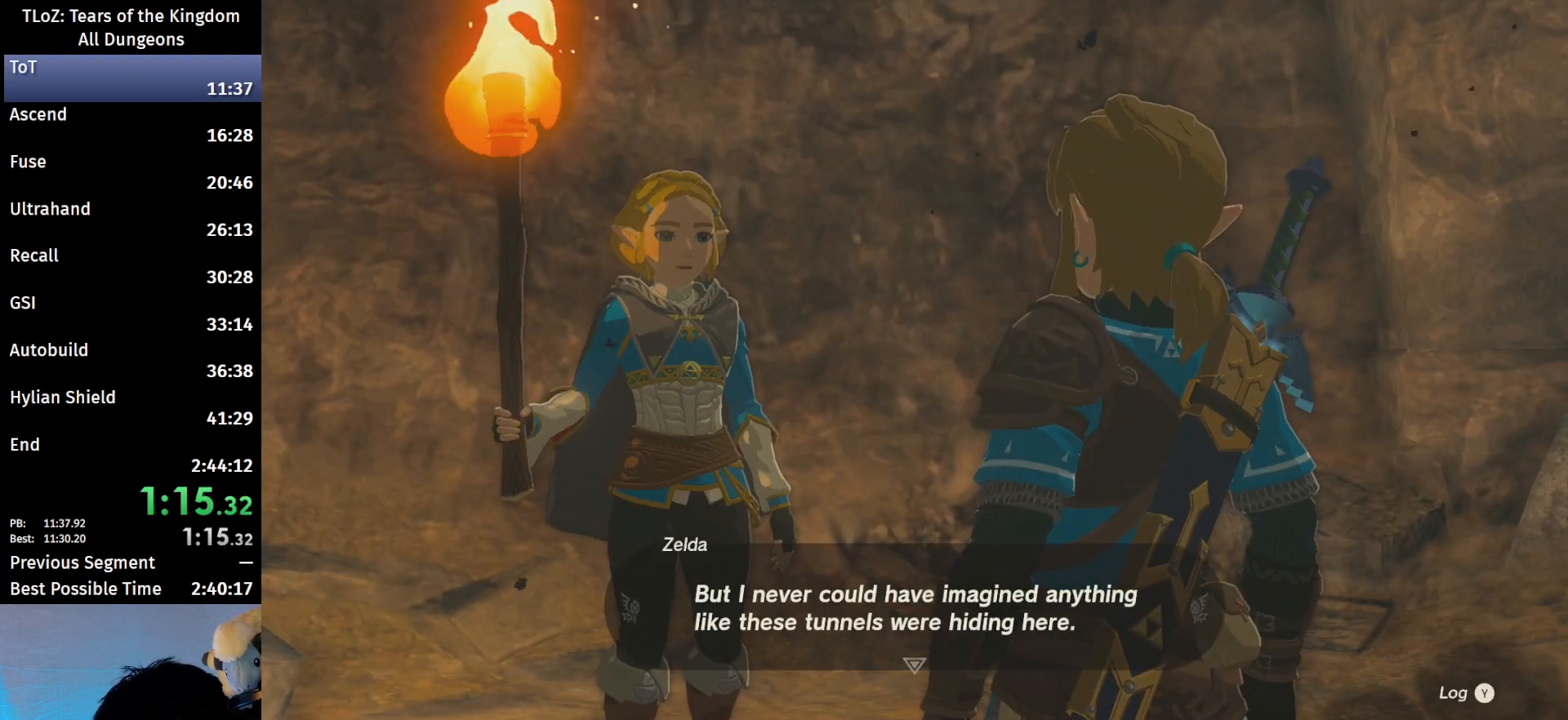
{"buttons": [], "left_stick": "up", "right_stick": "center", "events": [[33, "B", "up"], [133, "B", "down"], [200, "B", "up"], [233, "B", "down"], [300, "B", "up"], [400, "B", "down"], [467, "B", "up"]]}
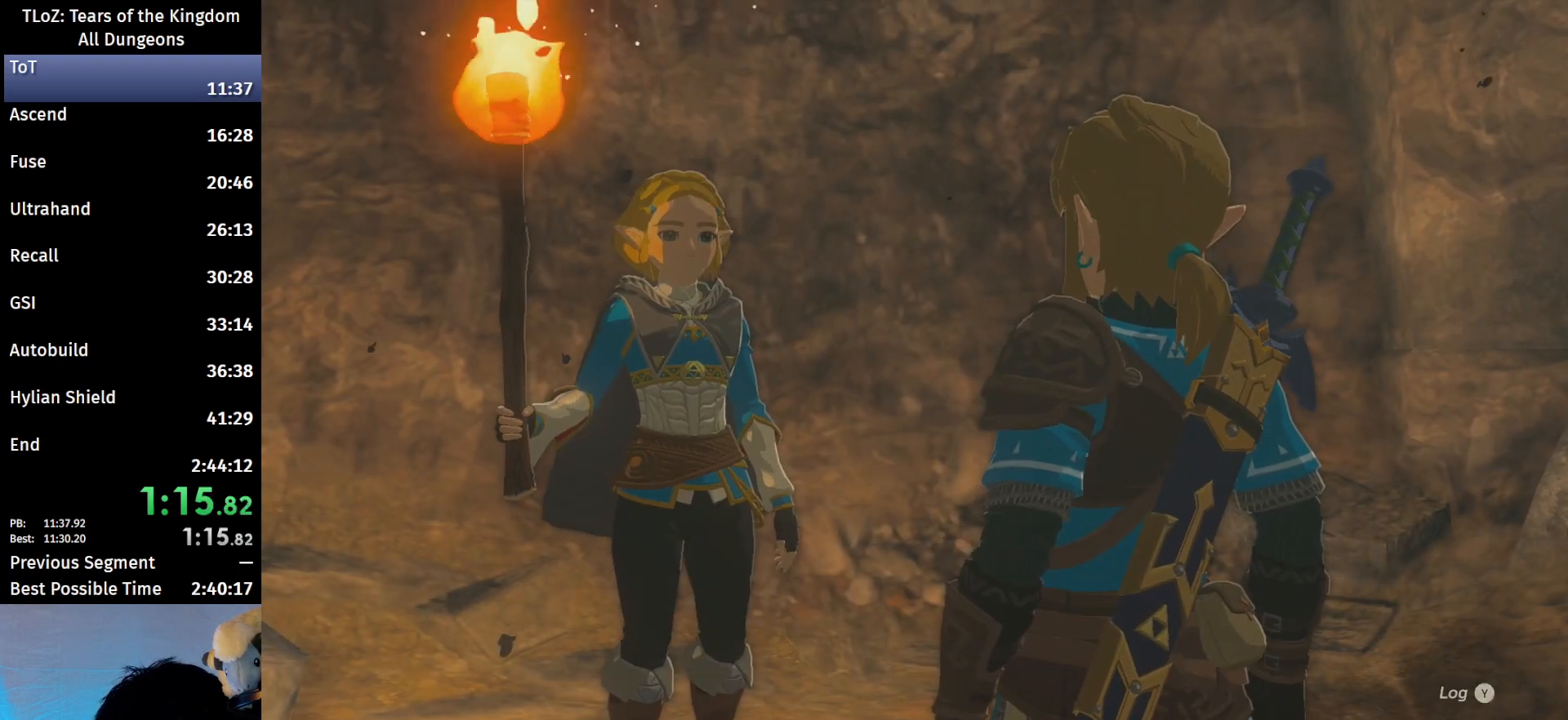
{"buttons": ["B"], "left_stick": "up", "right_stick": "center", "events": [[33, "B", "down"], [267, "B", "up"], [300, "B", "down"], [367, "B", "up"], [467, "B", "down"]]}
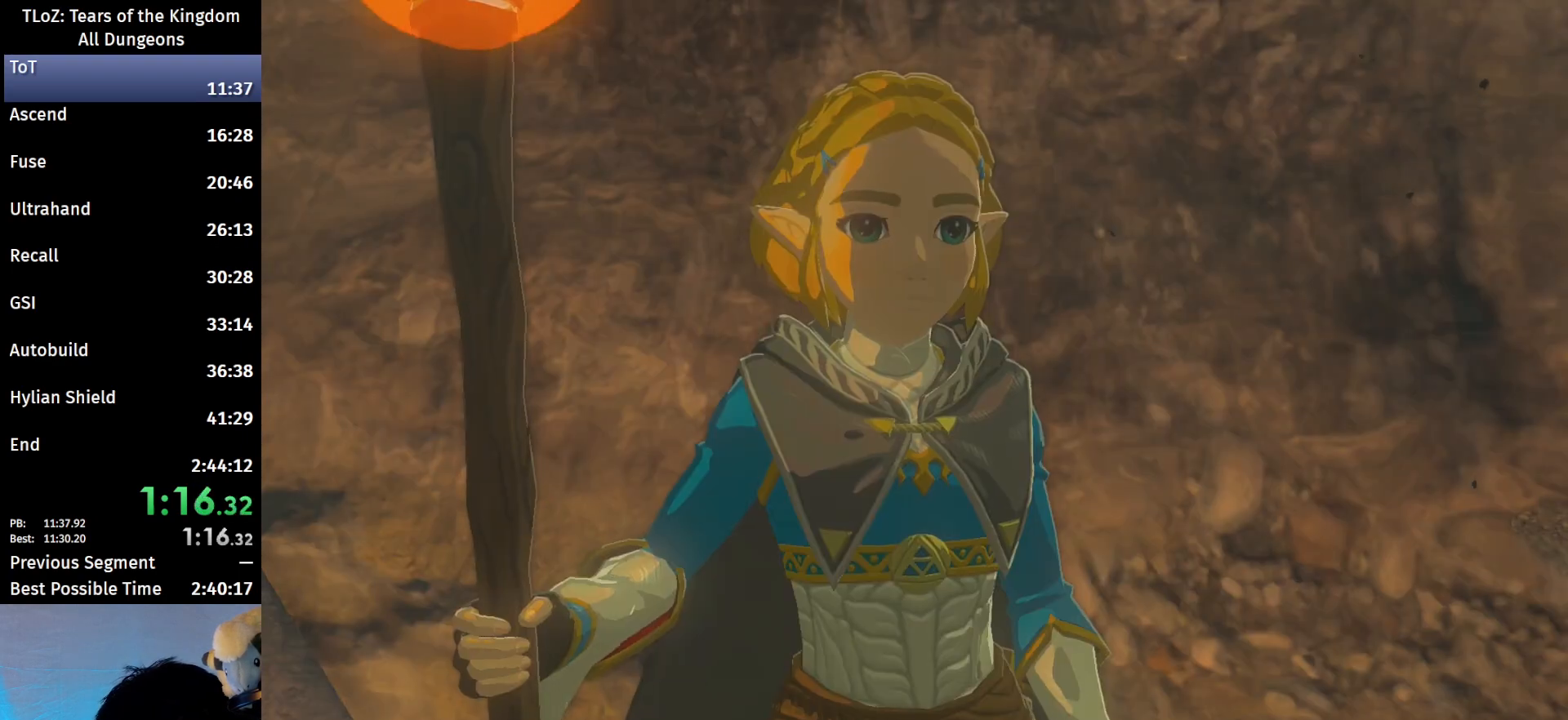
{"buttons": [], "left_stick": "up", "right_stick": "center", "events": [[33, "B", "up"], [100, "B", "down"], [167, "B", "up"], [233, "B", "down"], [333, "B", "up"], [433, "B", "down"], [467, "B", "up"]]}
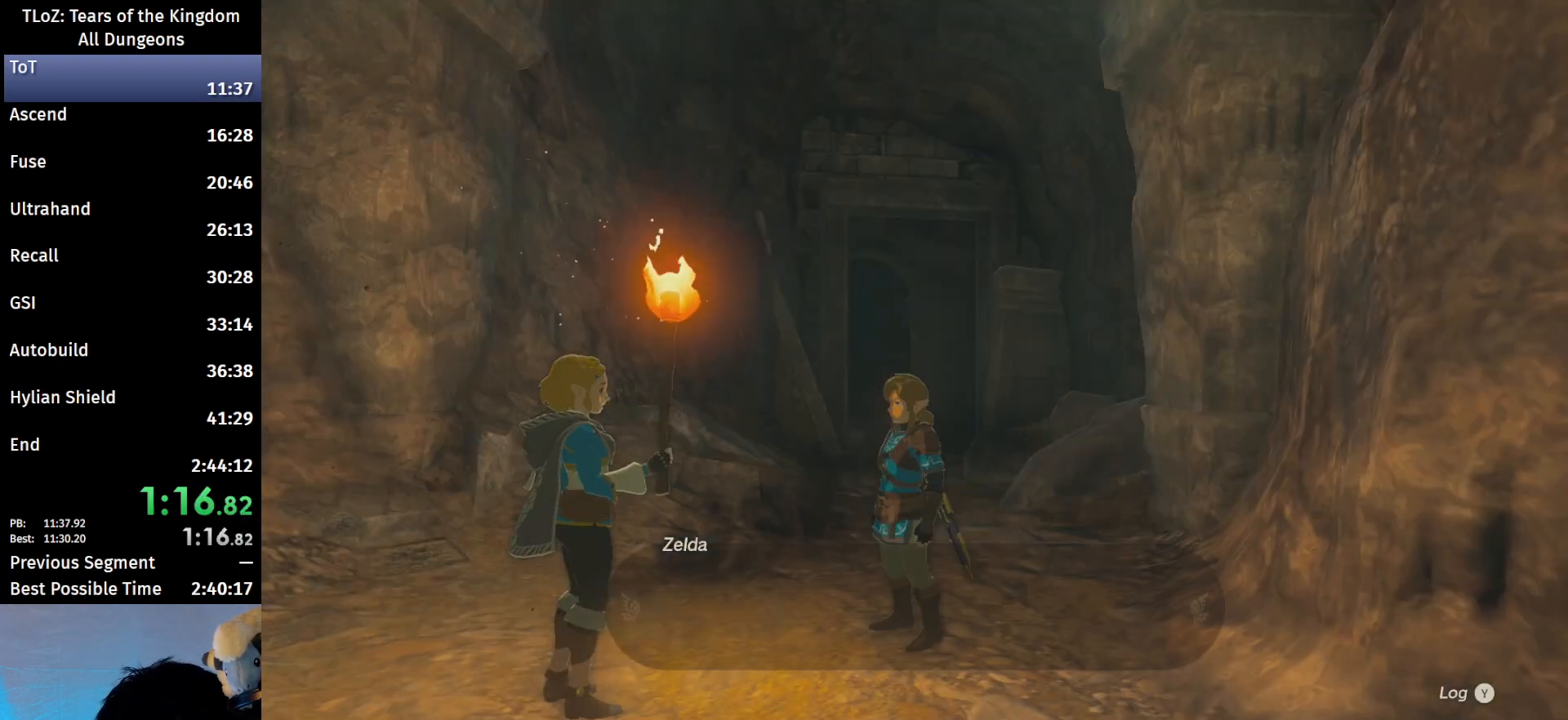
{"buttons": [], "left_stick": "up", "right_stick": "center", "events": [[33, "B", "down"], [67, "B", "up"], [133, "B", "down"], [233, "B", "up"], [333, "B", "down"], [367, "B", "up"], [433, "B", "down"], [500, "B", "up"]]}
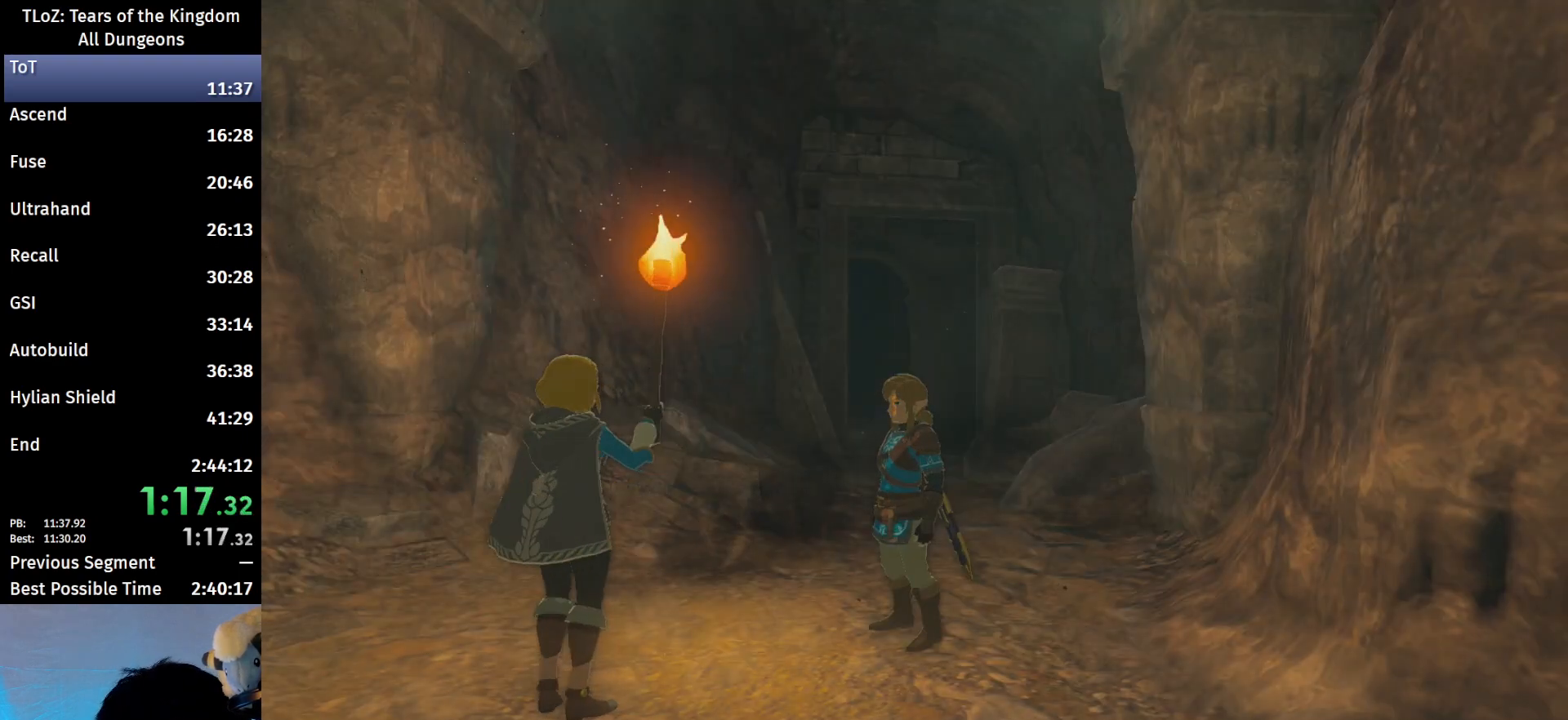
{"buttons": [], "left_stick": "up", "right_stick": "center", "events": [[133, "B", "down"], [167, "B", "up"], [233, "B", "down"], [333, "B", "up"], [400, "B", "down"], [433, "B", "up"]]}
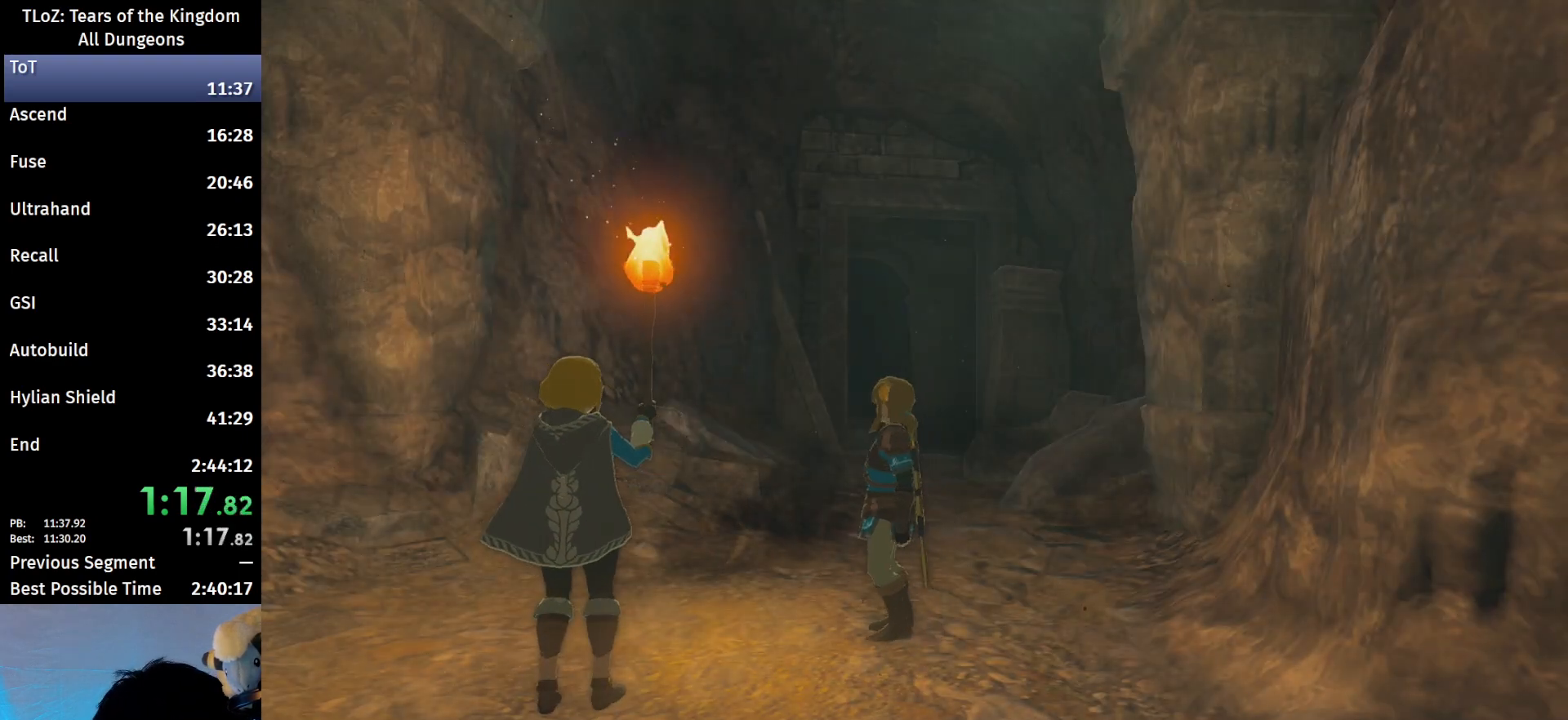
{"buttons": [], "left_stick": "up", "right_stick": "center", "events": [[67, "B", "down"], [133, "B", "up"], [200, "B", "down"], [267, "B", "up"], [367, "B", "down"], [400, "B", "up"]]}
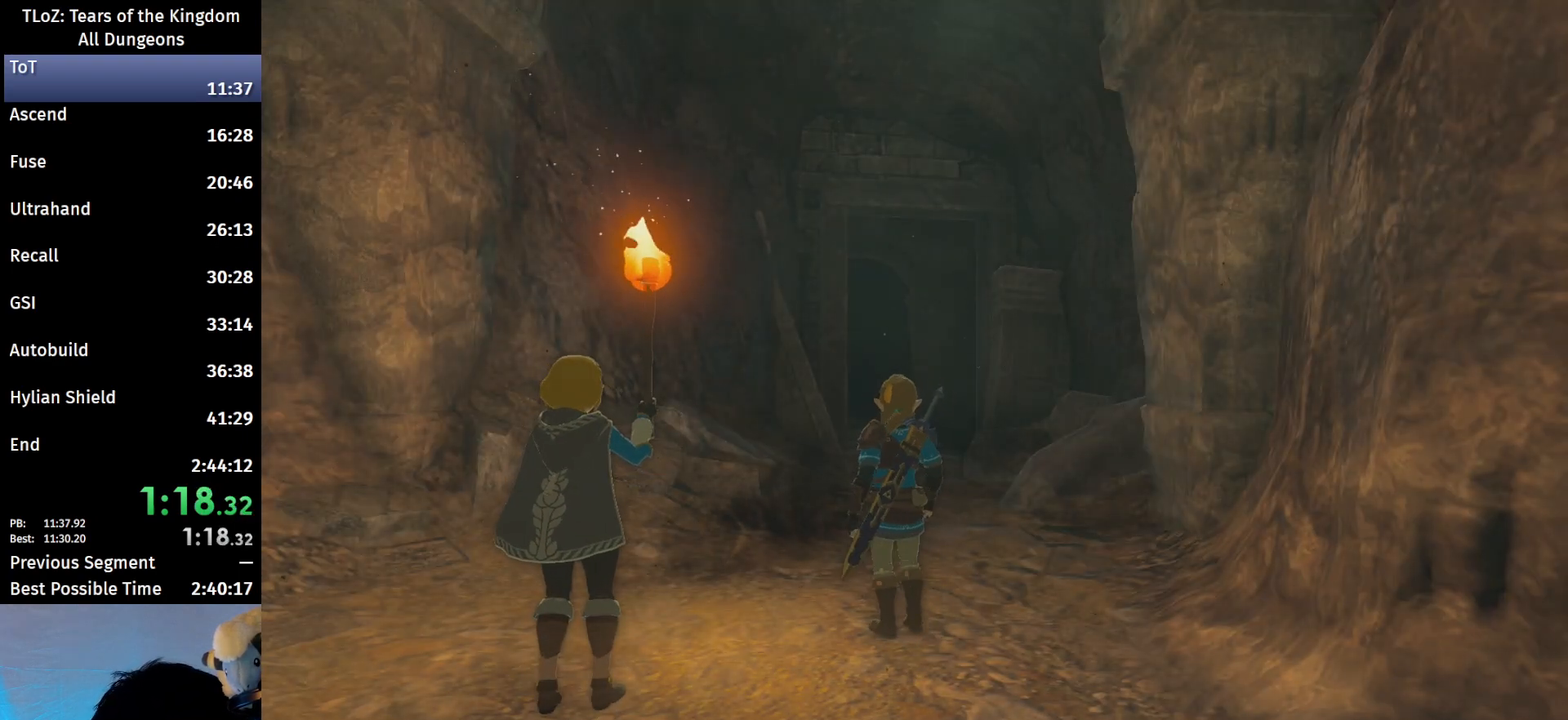
{"buttons": ["B"], "left_stick": "up", "right_stick": "center", "events": [[33, "B", "down"], [67, "B", "up"], [167, "B", "down"], [200, "B", "up"], [433, "B", "down"]]}
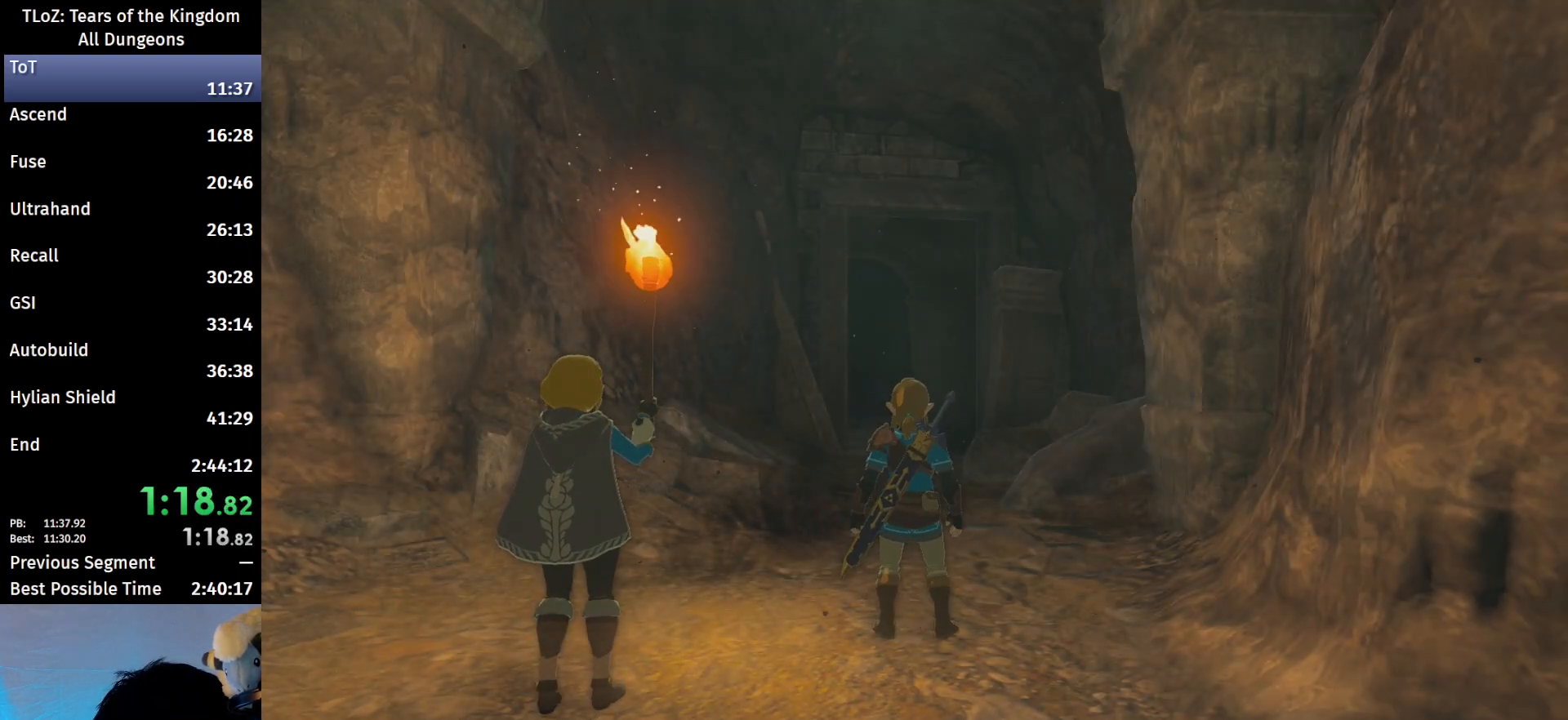
{"buttons": ["B"], "left_stick": "up", "right_stick": "center", "events": [[33, "B", "up"], [67, "B", "down"]]}